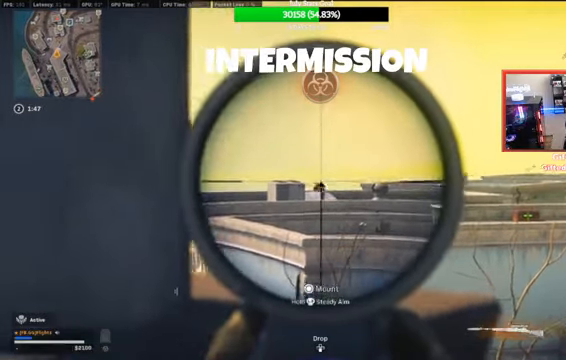
Gameplay with a controller (PlayStation layout); each line is a JSON object with the inputs held at the frame after it. "events" lists button and stick changes between this image and that frame as [ms after this image, input, new state], when the widget could be followed in between. Not read: L1 L2 L3 R1 R2 R3.
{"buttons": [], "left_stick": "center", "right_stick": "center", "events": [[66, "left_stick", "left"], [166, "left_stick", "center"]]}
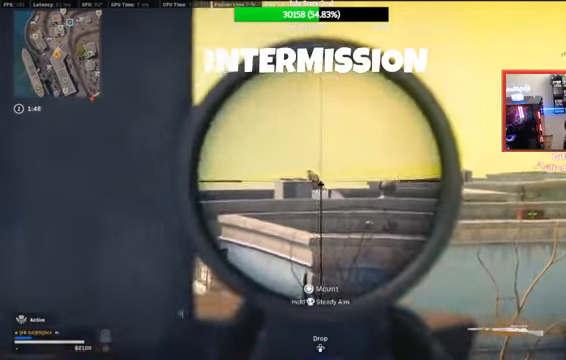
{"buttons": [], "left_stick": "left", "right_stick": "center", "events": [[167, "left_stick", "left"]]}
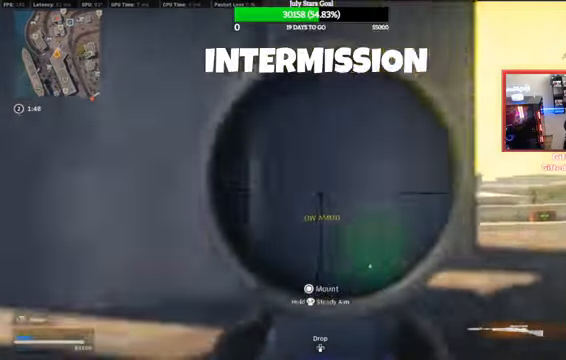
{"buttons": [], "left_stick": "center", "right_stick": "center", "events": [[66, "left_stick", "right"], [433, "left_stick", "center"]]}
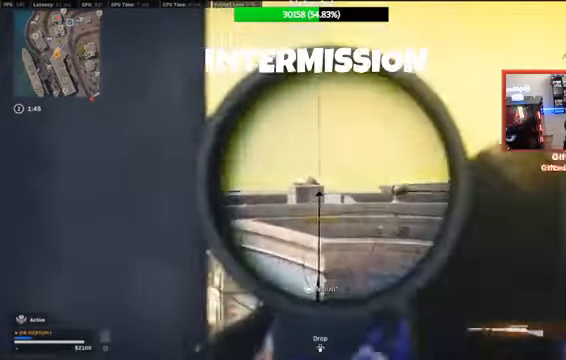
{"buttons": [], "left_stick": "center", "right_stick": "center", "events": []}
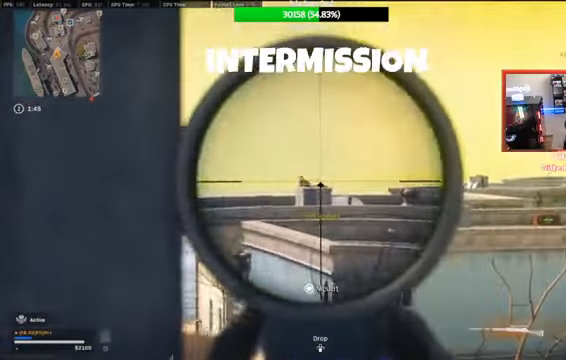
{"buttons": [], "left_stick": "down-left", "right_stick": "center", "events": [[400, "left_stick", "down-left"]]}
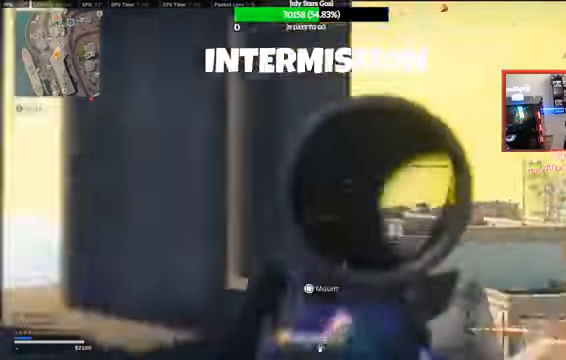
{"buttons": [], "left_stick": "center", "right_stick": "up", "events": [[134, "left_stick", "center"], [200, "left_stick", "right"], [400, "left_stick", "center"], [467, "right_stick", "up"]]}
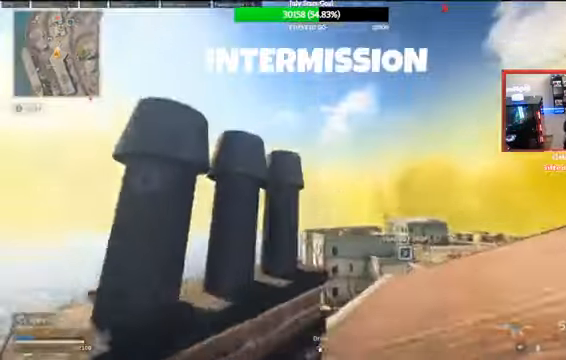
{"buttons": [], "left_stick": "center", "right_stick": "center", "events": [[66, "right_stick", "center"]]}
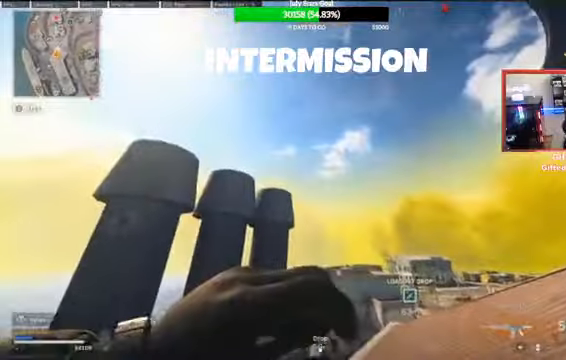
{"buttons": [], "left_stick": "center", "right_stick": "center", "events": [[267, "left_stick", "up"], [401, "left_stick", "center"]]}